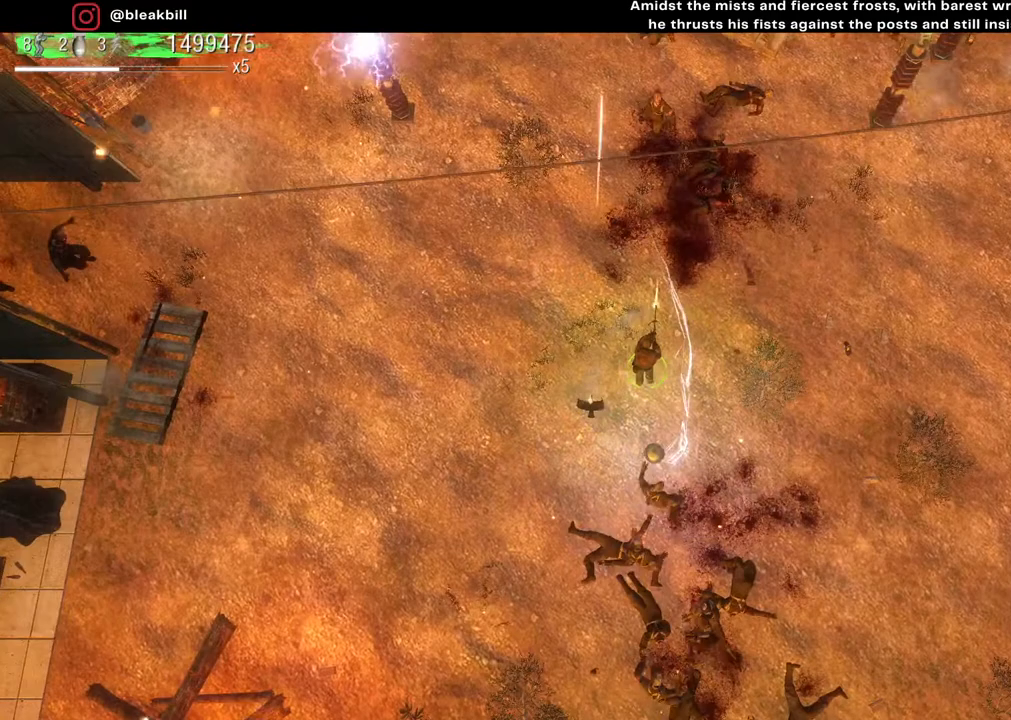
Gameplay with a controller (PlayStation layout); each line is a JSON object with the inputs held at the frame after it. "events" lists button and stick changes between this image and that frame as [ms after this image, input, new state], when the widget could be followed in between.
{"buttons": [], "left_stick": "up-right", "right_stick": "up", "events": []}
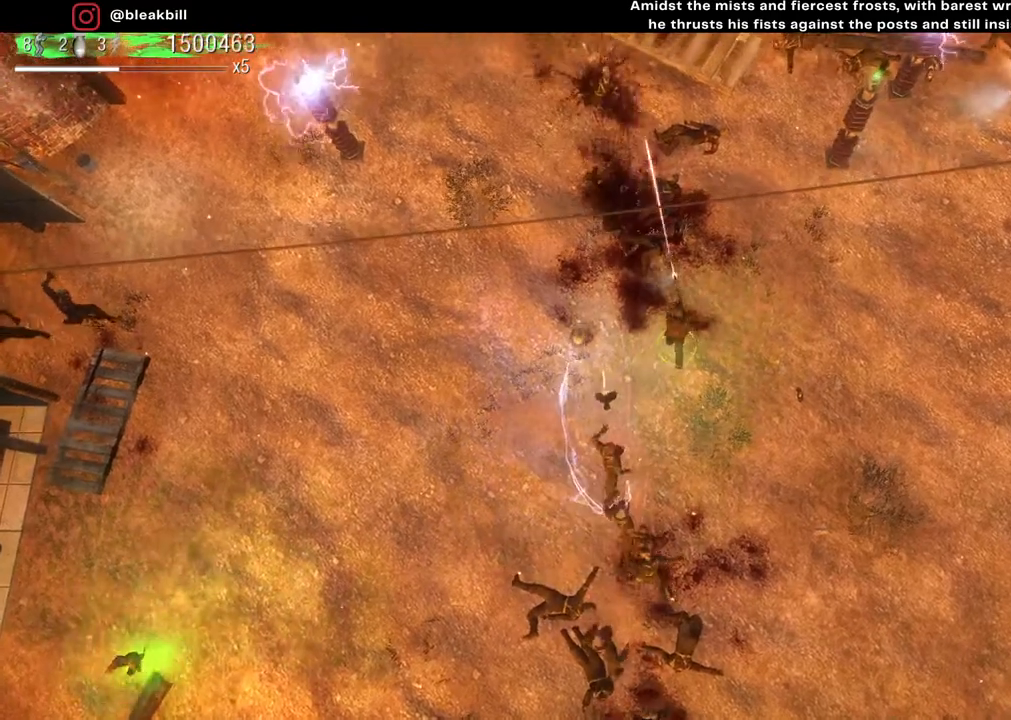
{"buttons": [], "left_stick": "up-right", "right_stick": "up-left", "events": [[83, "right_stick", "up-left"]]}
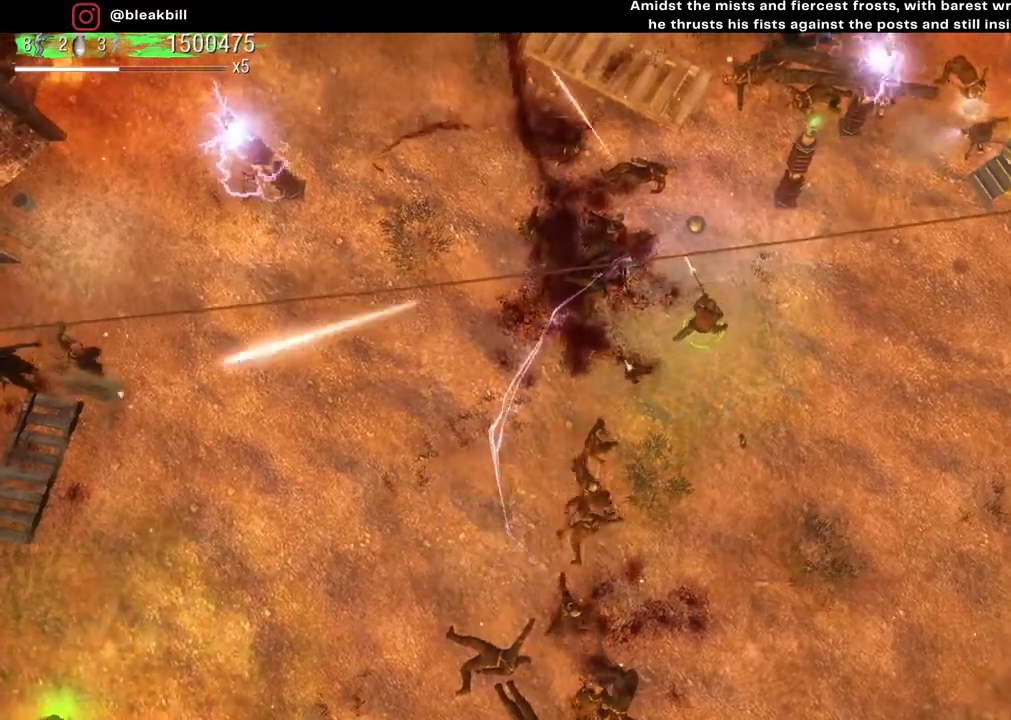
{"buttons": [], "left_stick": "up-right", "right_stick": "down-left", "events": [[150, "right_stick", "down-left"]]}
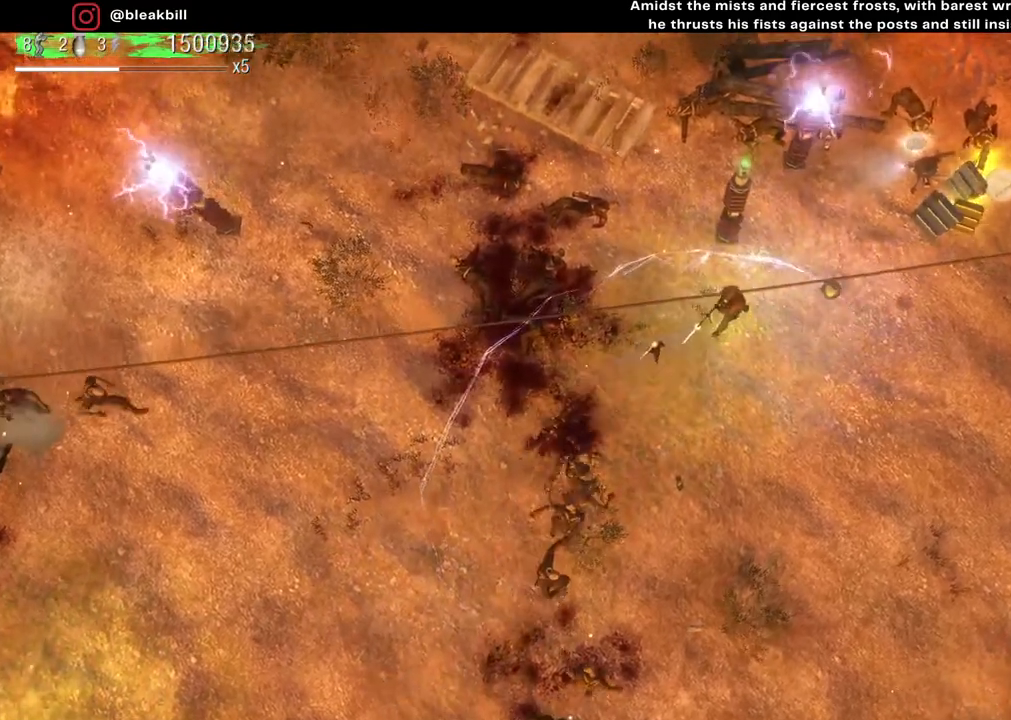
{"buttons": [], "left_stick": "up-right", "right_stick": "down-left", "events": []}
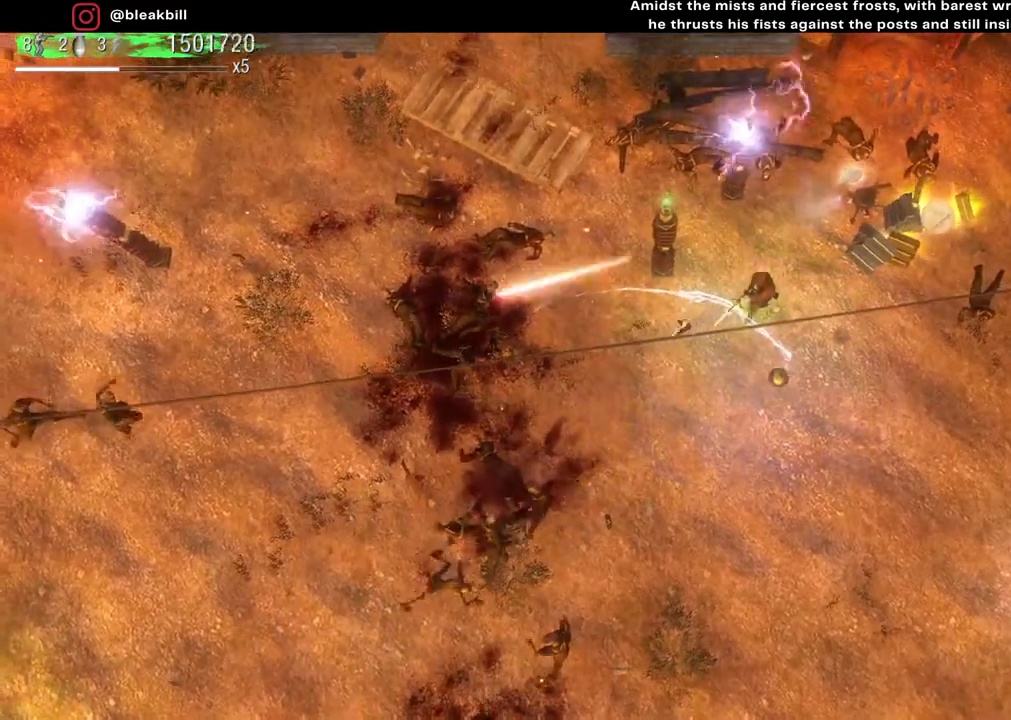
{"buttons": [], "left_stick": "up-right", "right_stick": "down-left", "events": []}
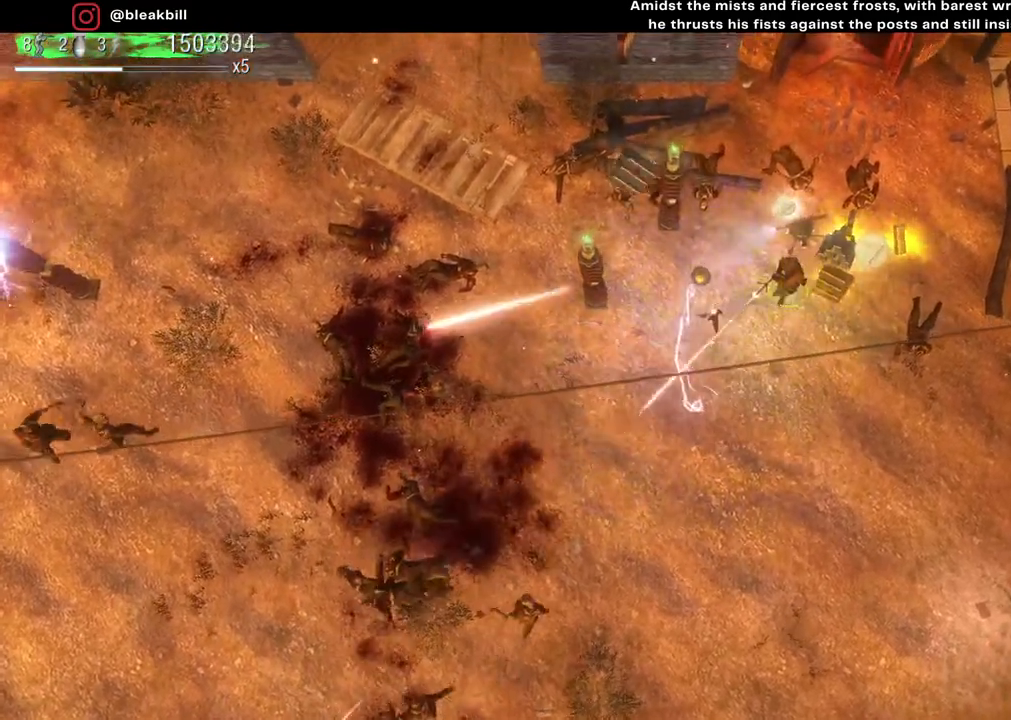
{"buttons": [], "left_stick": "up-left", "right_stick": "down-left", "events": [[417, "left_stick", "up-left"]]}
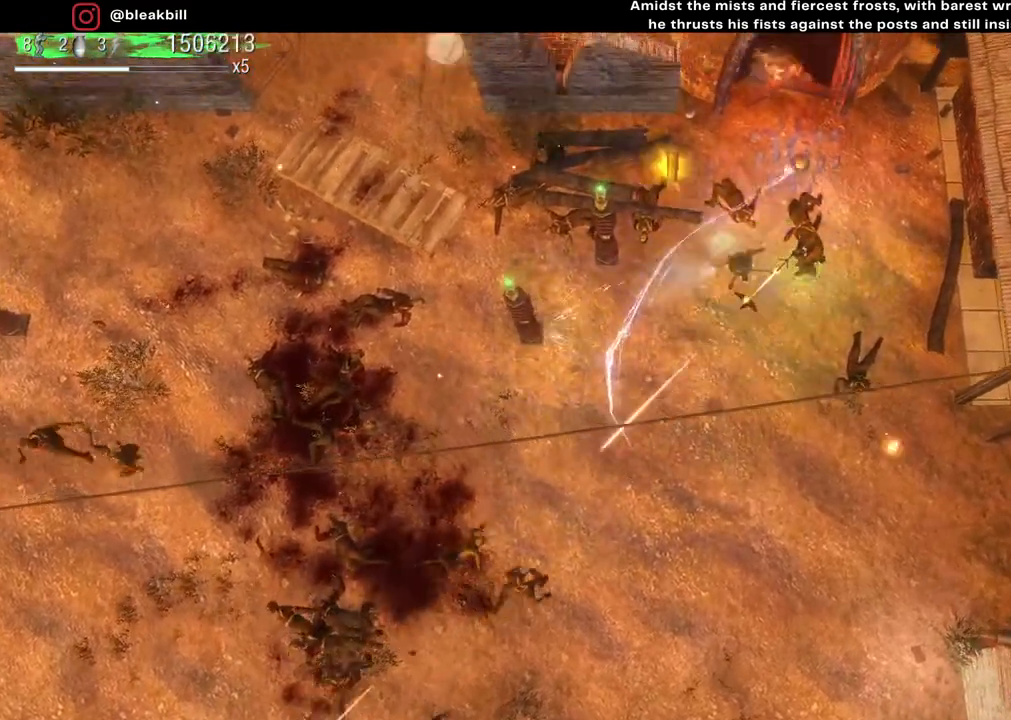
{"buttons": [], "left_stick": "down-left", "right_stick": "down-left", "events": [[67, "left_stick", "down-left"]]}
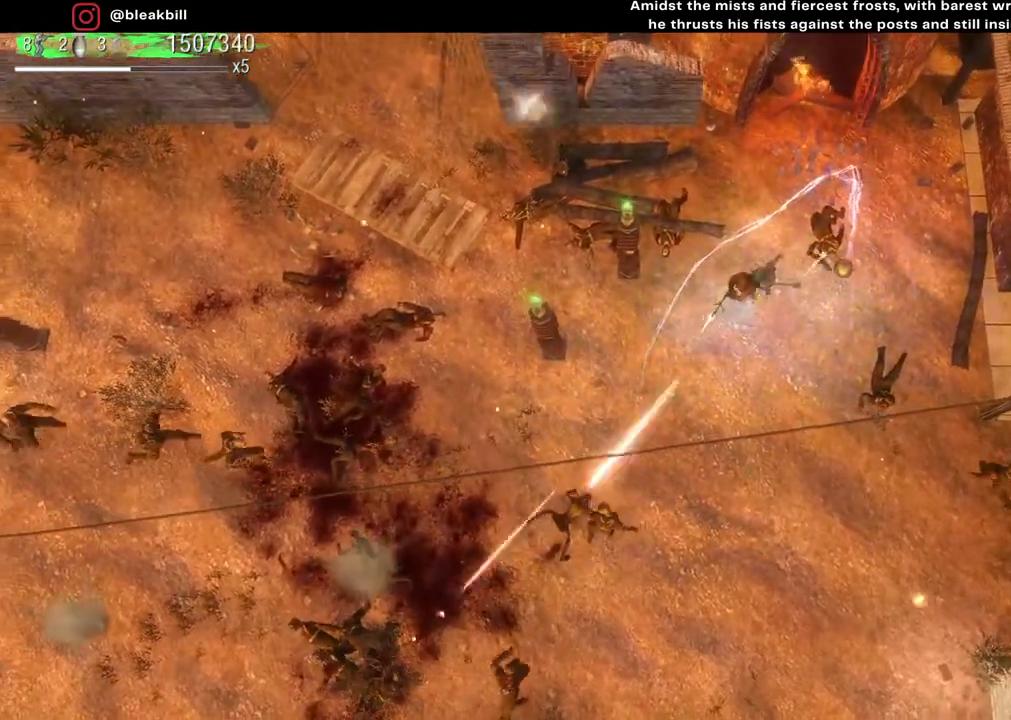
{"buttons": [], "left_stick": "down", "right_stick": "down-left", "events": [[133, "left_stick", "down"]]}
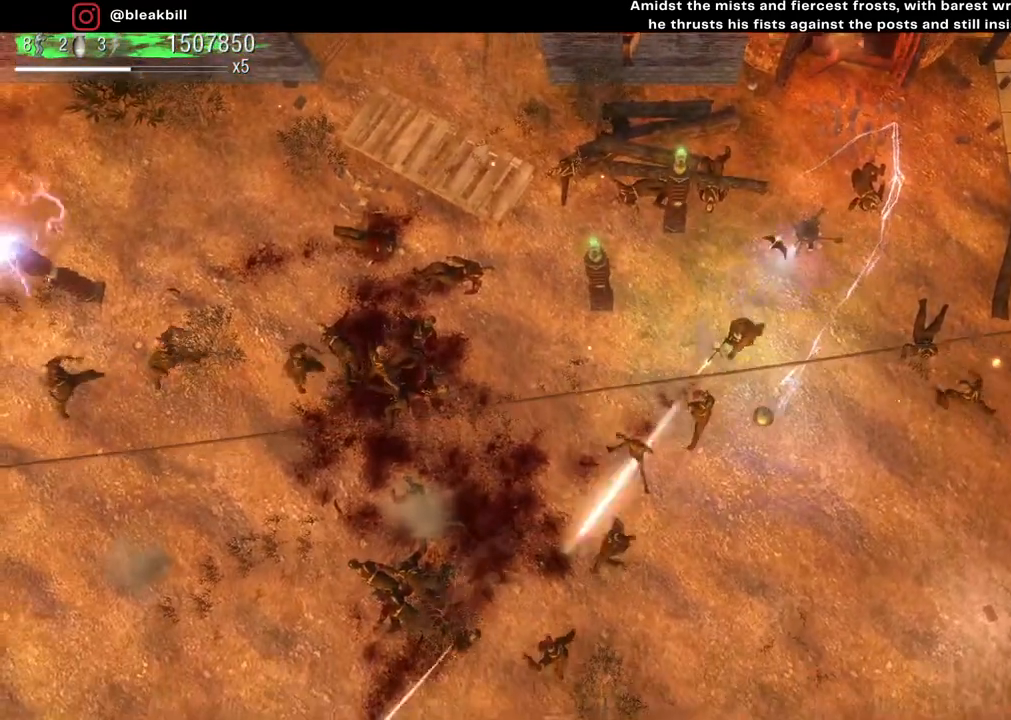
{"buttons": [], "left_stick": "up", "right_stick": "down-left", "events": [[50, "left_stick", "up"]]}
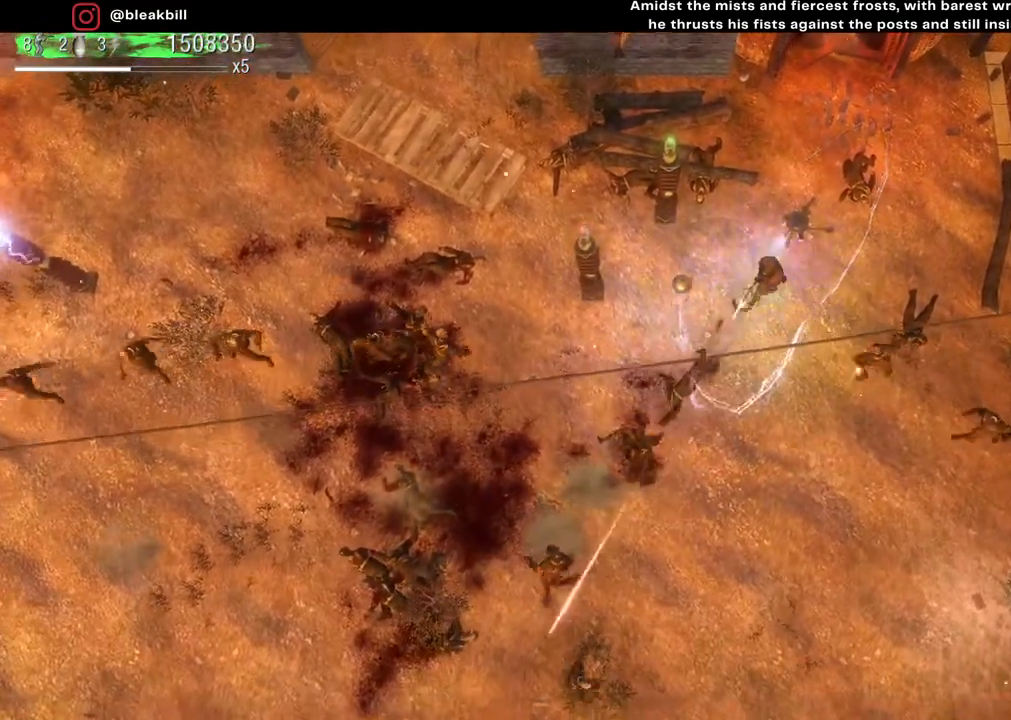
{"buttons": [], "left_stick": "up-right", "right_stick": "down-left", "events": [[183, "left_stick", "down-right"], [283, "left_stick", "left"], [383, "left_stick", "up"], [450, "left_stick", "up-right"]]}
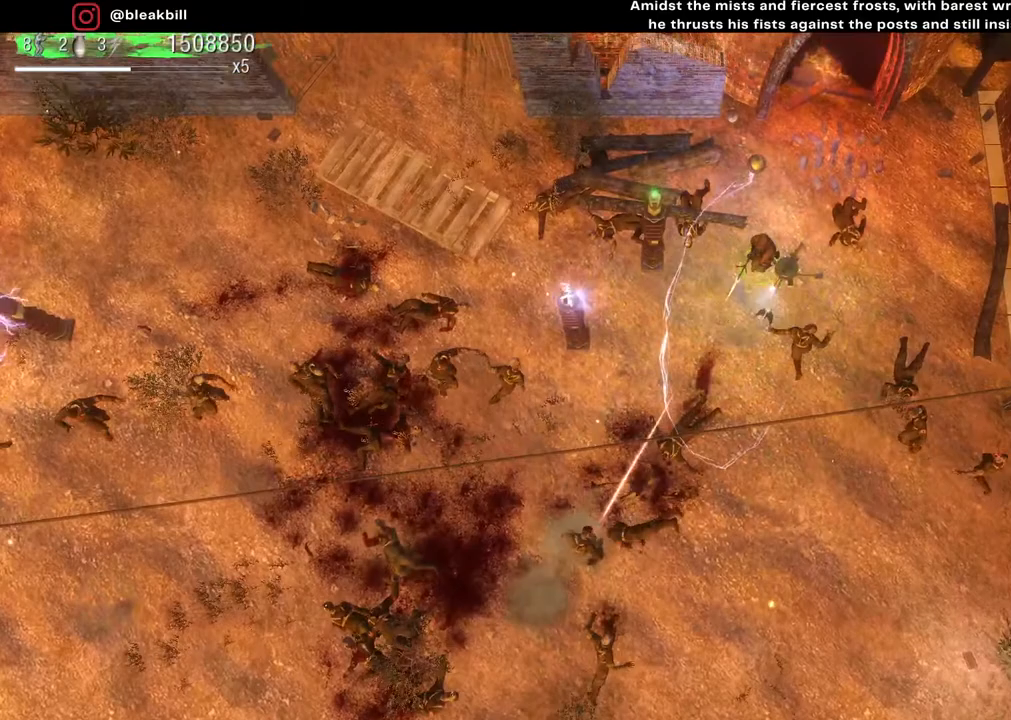
{"buttons": [], "left_stick": "left", "right_stick": "down", "events": [[100, "left_stick", "up-left"], [117, "right_stick", "down"], [500, "left_stick", "left"]]}
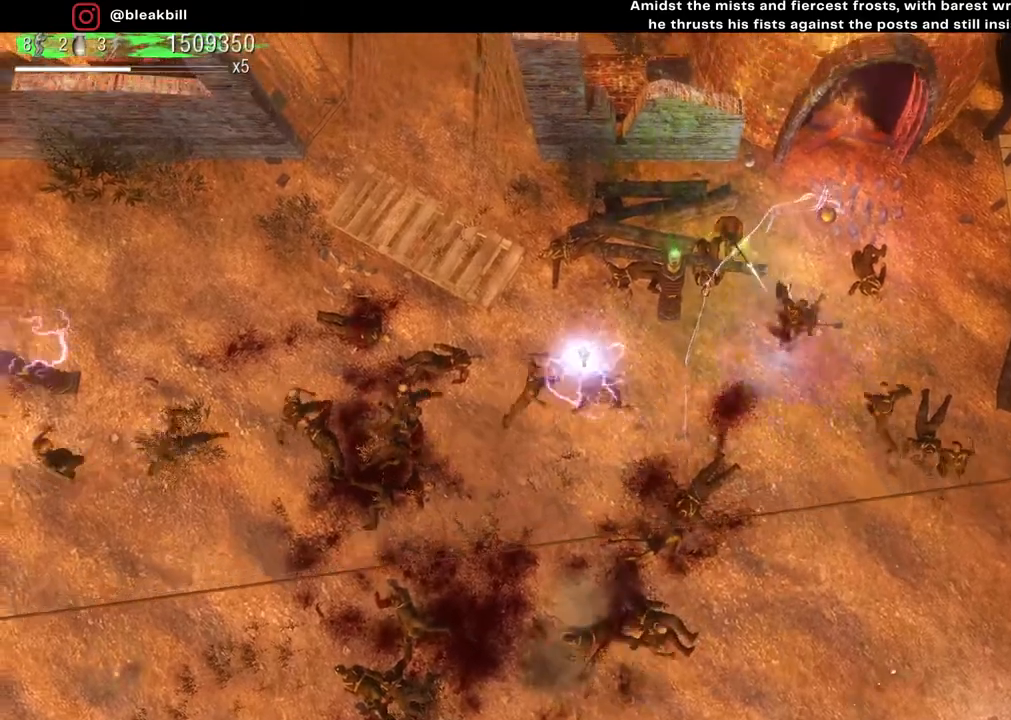
{"buttons": [], "left_stick": "left", "right_stick": "down", "events": []}
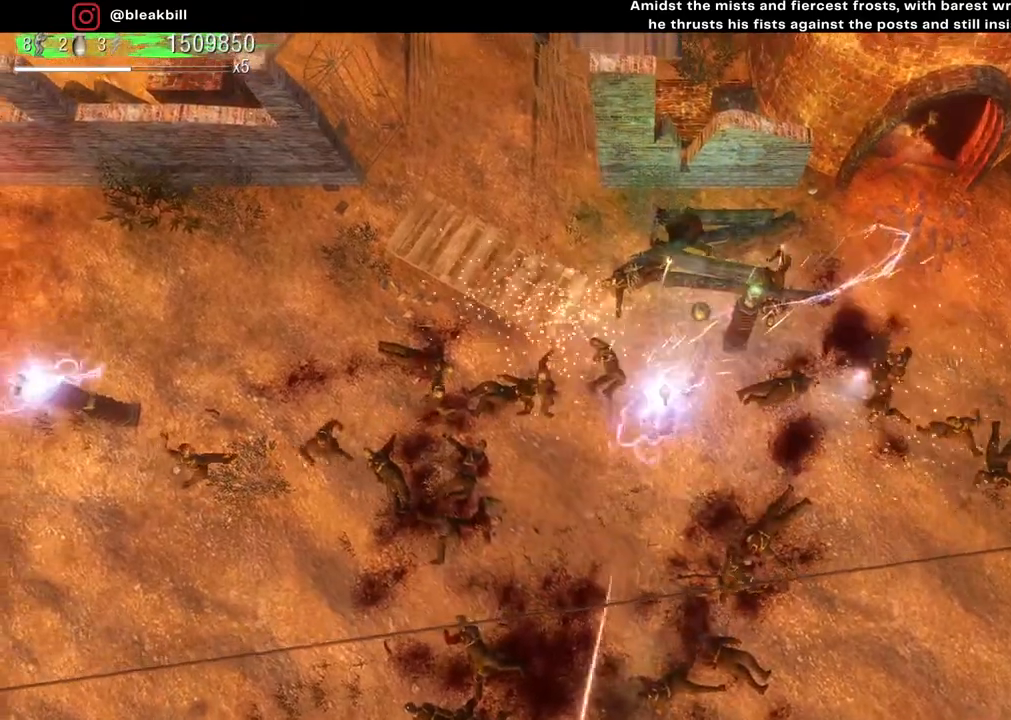
{"buttons": [], "left_stick": "left", "right_stick": "down-left", "events": [[17, "right_stick", "down-left"]]}
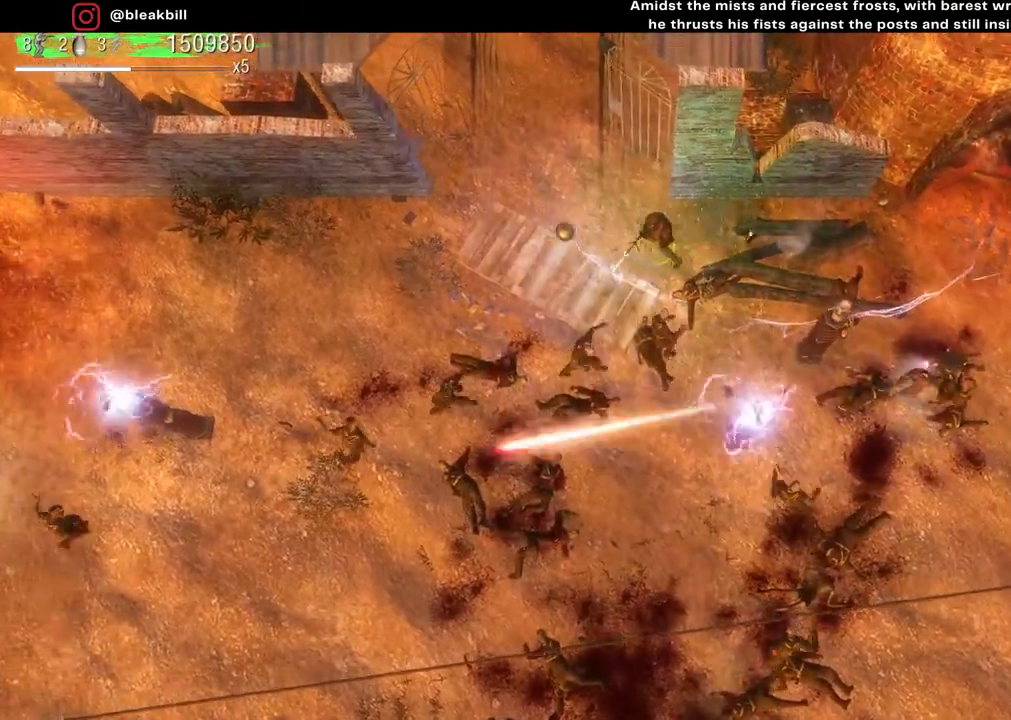
{"buttons": [], "left_stick": "left", "right_stick": "down-left", "events": []}
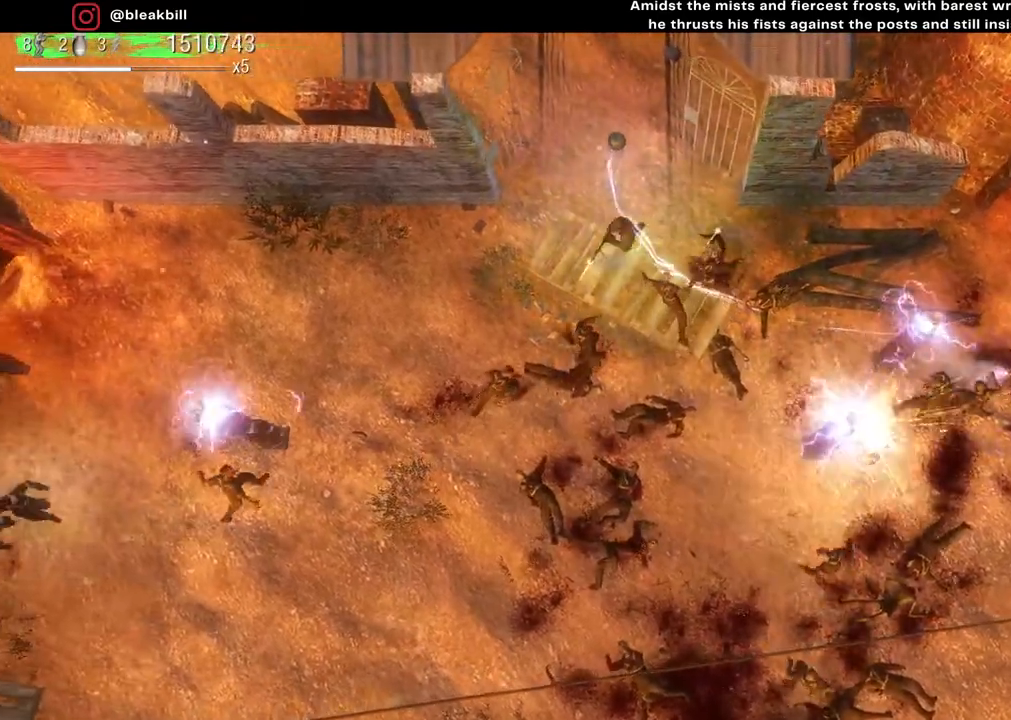
{"buttons": [], "left_stick": "left", "right_stick": "down-left", "events": []}
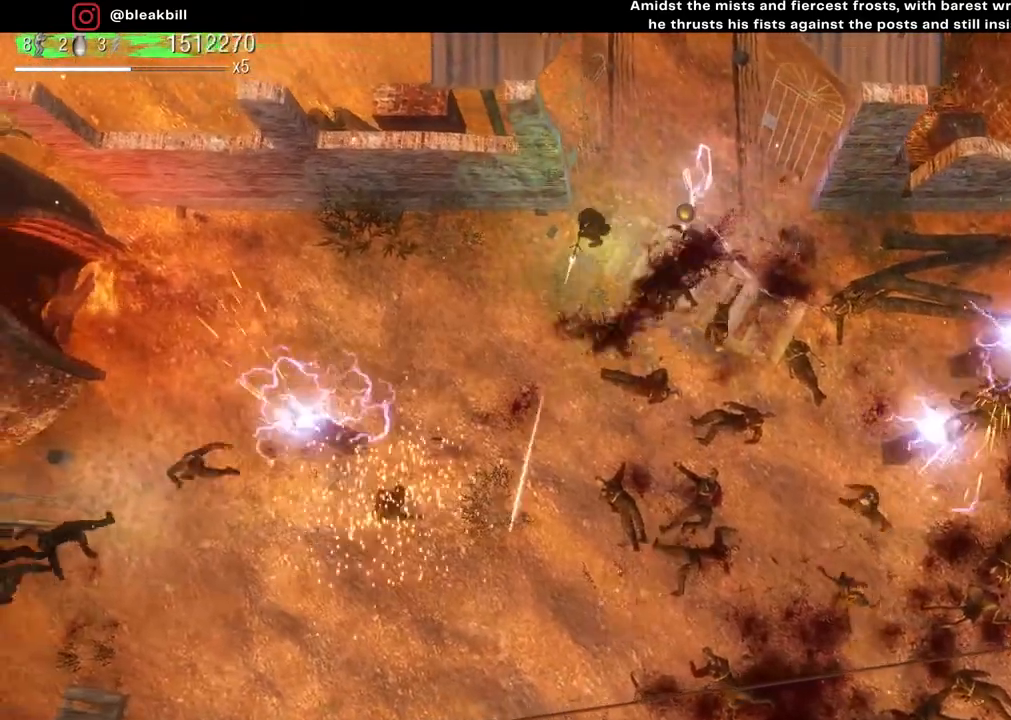
{"buttons": [], "left_stick": "down-right", "right_stick": "down", "events": [[67, "right_stick", "down"], [350, "left_stick", "down-right"]]}
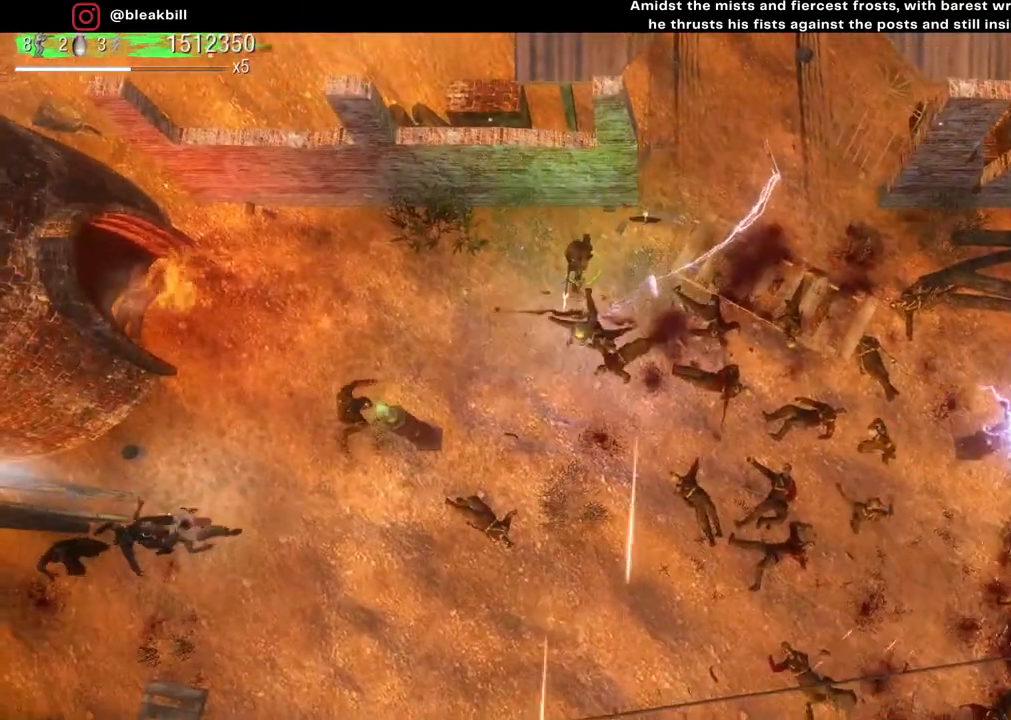
{"buttons": [], "left_stick": "down", "right_stick": "down", "events": [[217, "left_stick", "down"]]}
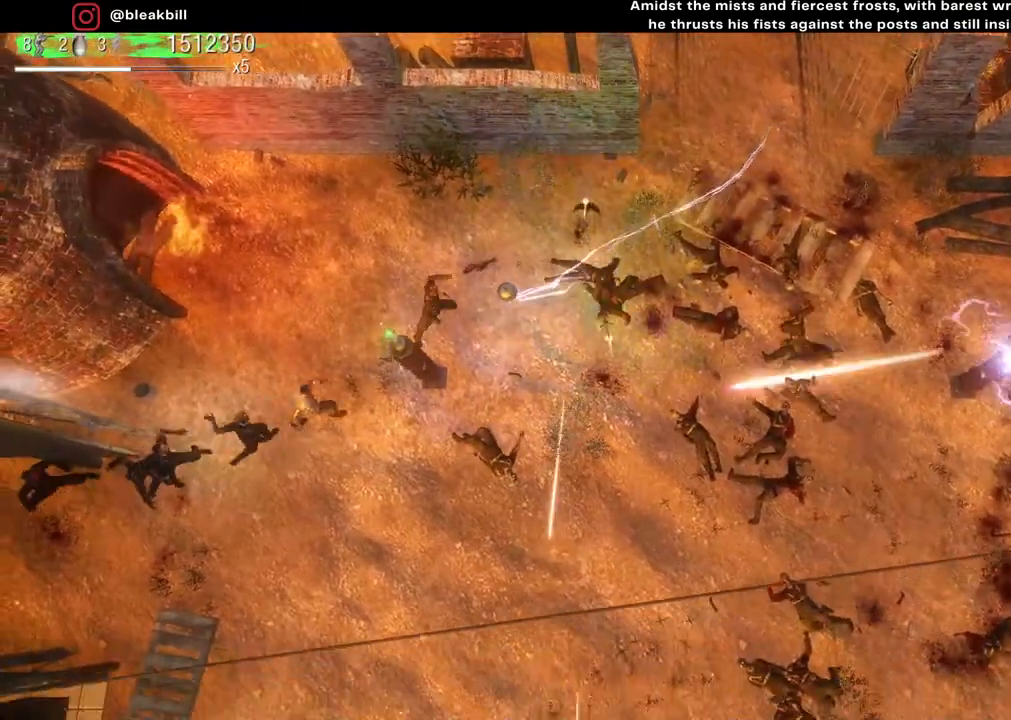
{"buttons": [], "left_stick": "down", "right_stick": "up-right", "events": [[33, "right_stick", "up-right"], [167, "right_stick", "right"], [333, "right_stick", "up-right"]]}
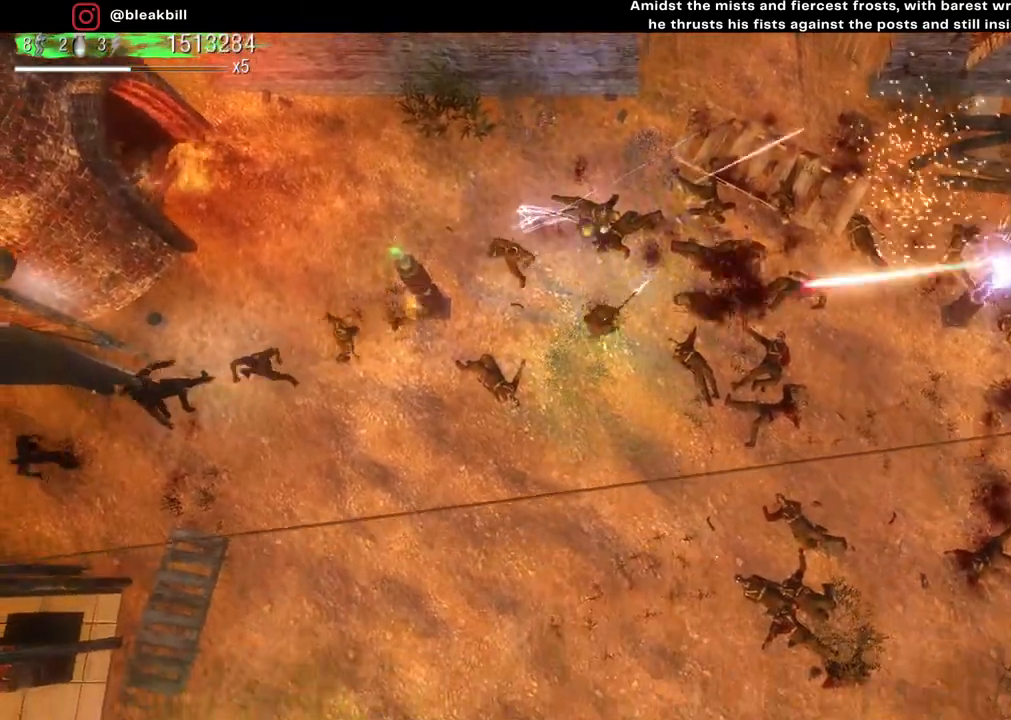
{"buttons": [], "left_stick": "down", "right_stick": "up-left", "events": [[300, "right_stick", "up"], [433, "right_stick", "up-left"]]}
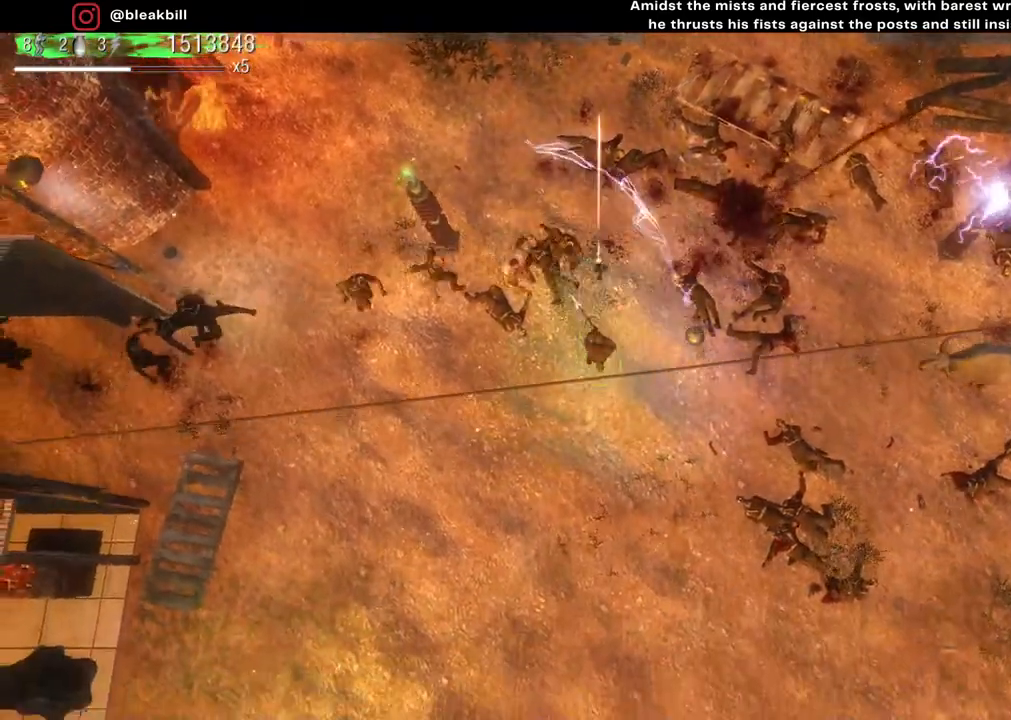
{"buttons": [], "left_stick": "down-right", "right_stick": "up-left", "events": [[317, "left_stick", "down-right"]]}
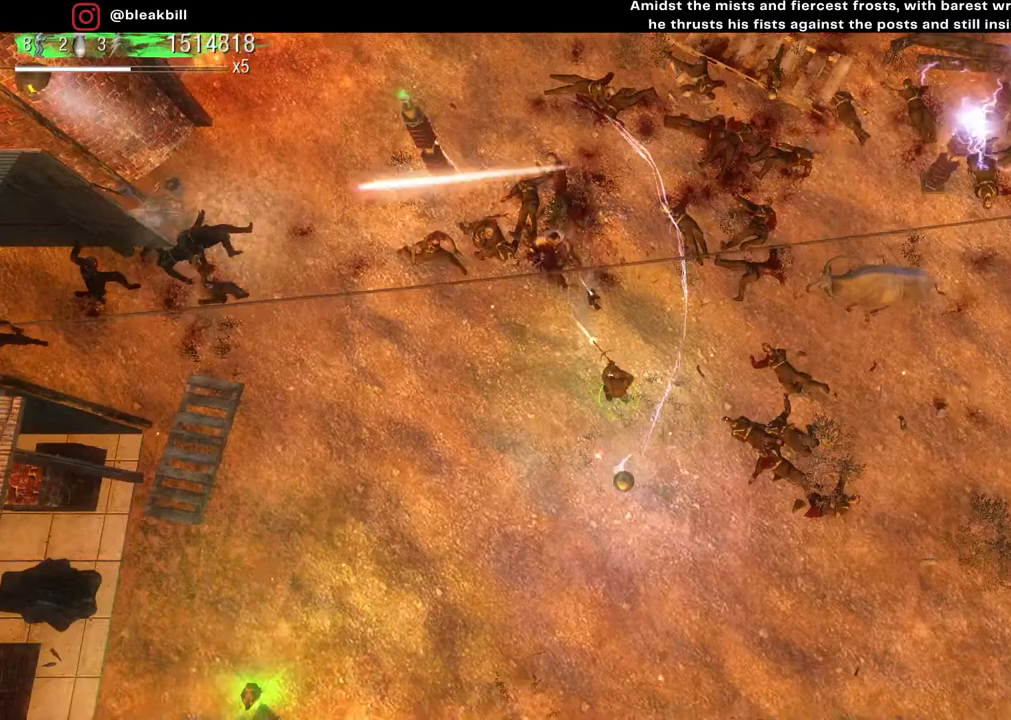
{"buttons": [], "left_stick": "down", "right_stick": "up-left", "events": [[500, "left_stick", "down"]]}
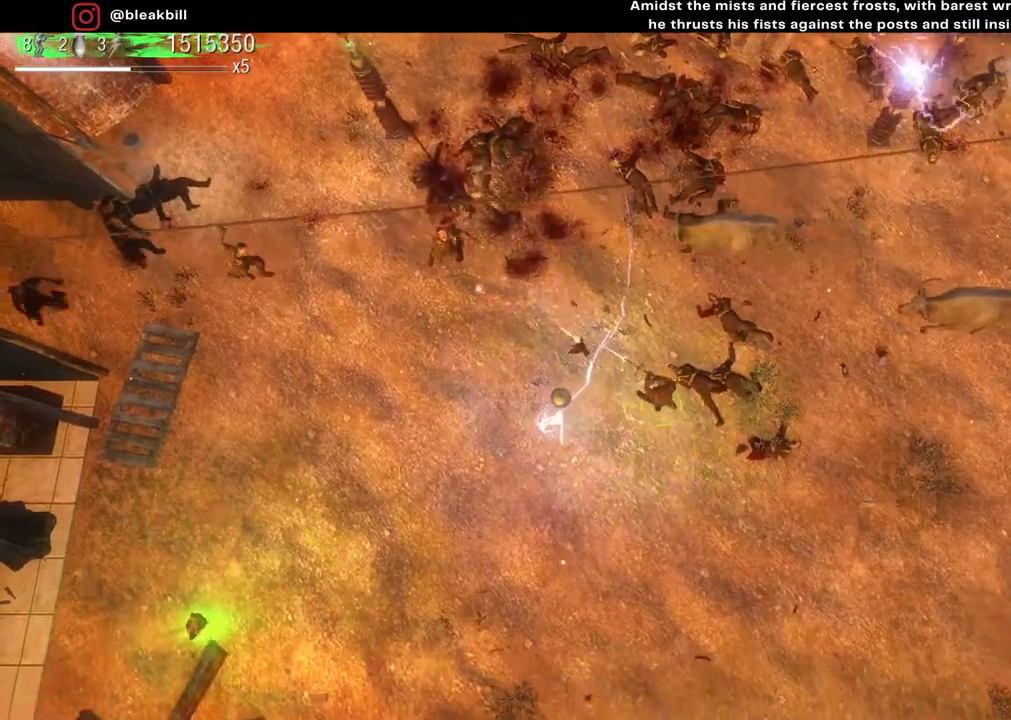
{"buttons": [], "left_stick": "down-left", "right_stick": "up-left", "events": [[117, "left_stick", "down-left"]]}
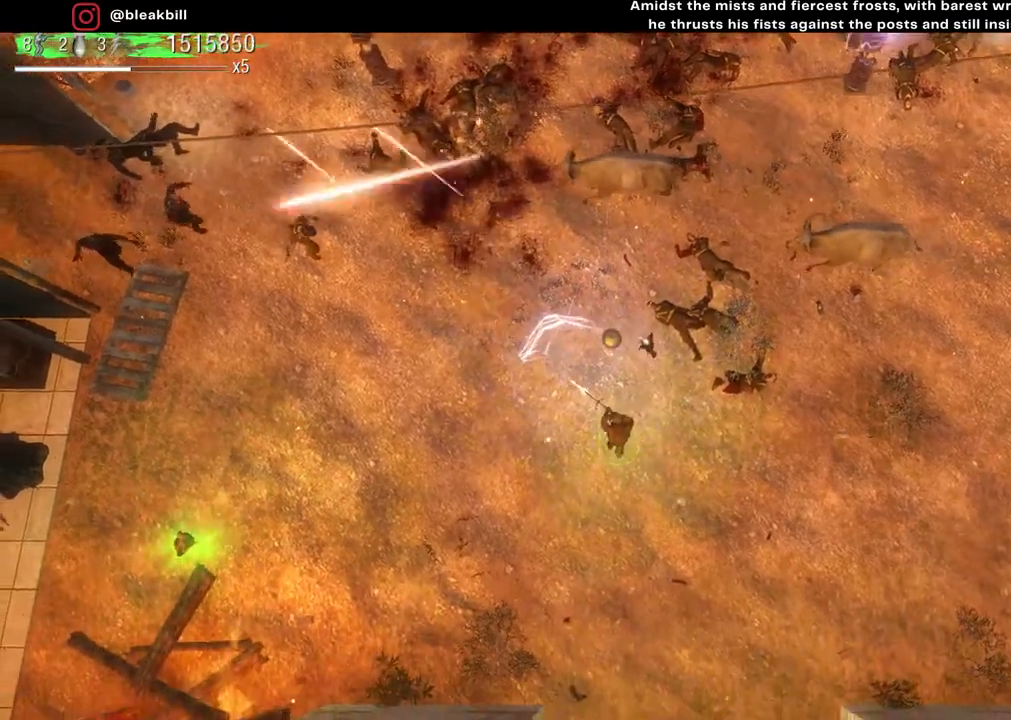
{"buttons": [], "left_stick": "left", "right_stick": "up-left", "events": [[383, "left_stick", "left"]]}
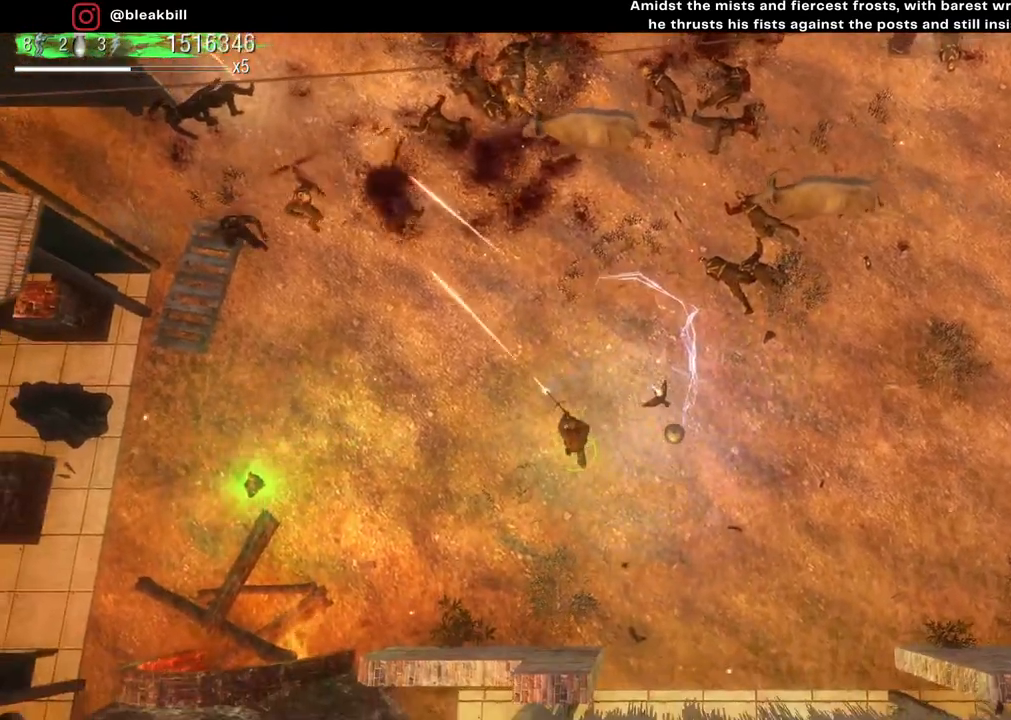
{"buttons": [], "left_stick": "left", "right_stick": "up-left", "events": []}
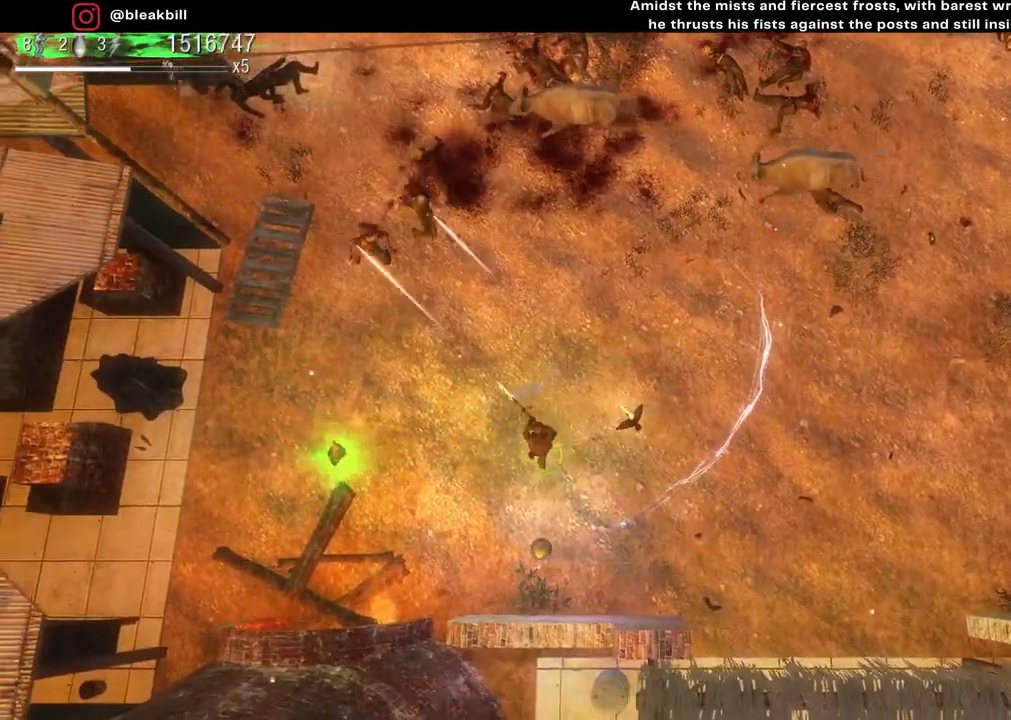
{"buttons": [], "left_stick": "up-left", "right_stick": "up-left", "events": [[467, "left_stick", "up-left"]]}
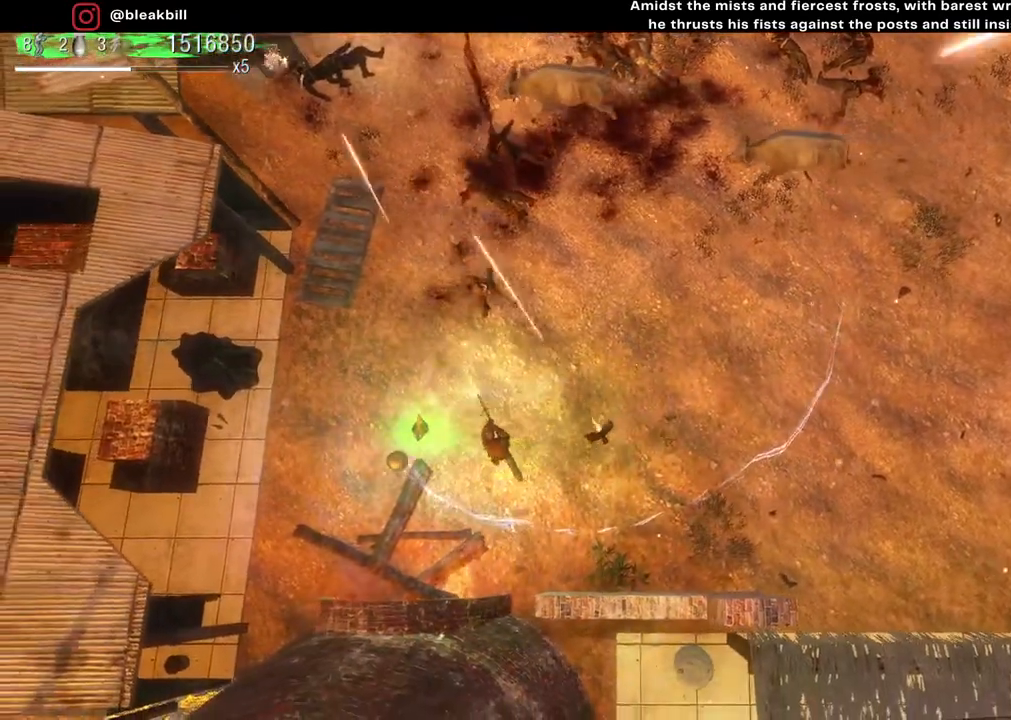
{"buttons": [], "left_stick": "down-right", "right_stick": "center", "events": [[117, "right_stick", "center"], [333, "left_stick", "down-left"], [500, "left_stick", "down-right"]]}
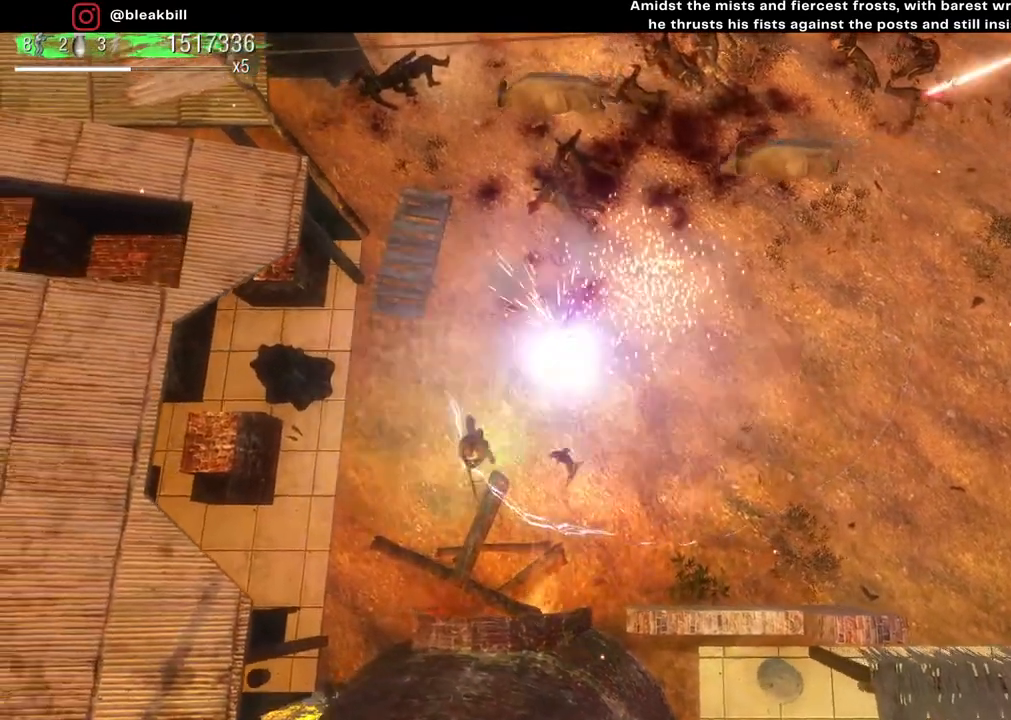
{"buttons": [], "left_stick": "up-right", "right_stick": "center", "events": [[267, "left_stick", "up-right"]]}
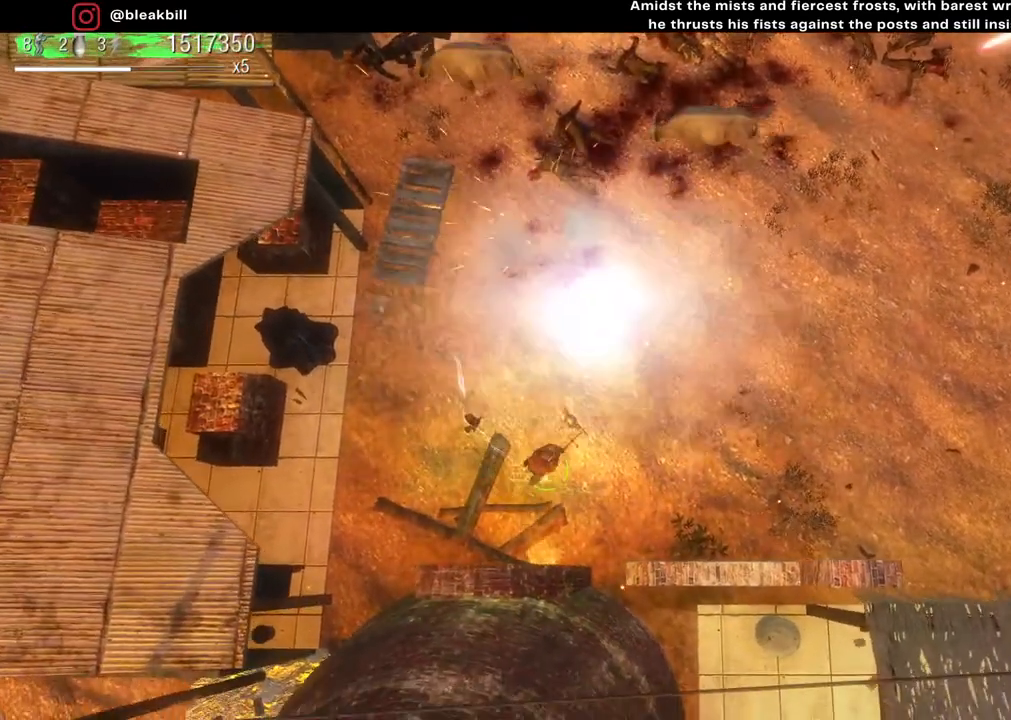
{"buttons": [], "left_stick": "up-right", "right_stick": "center", "events": []}
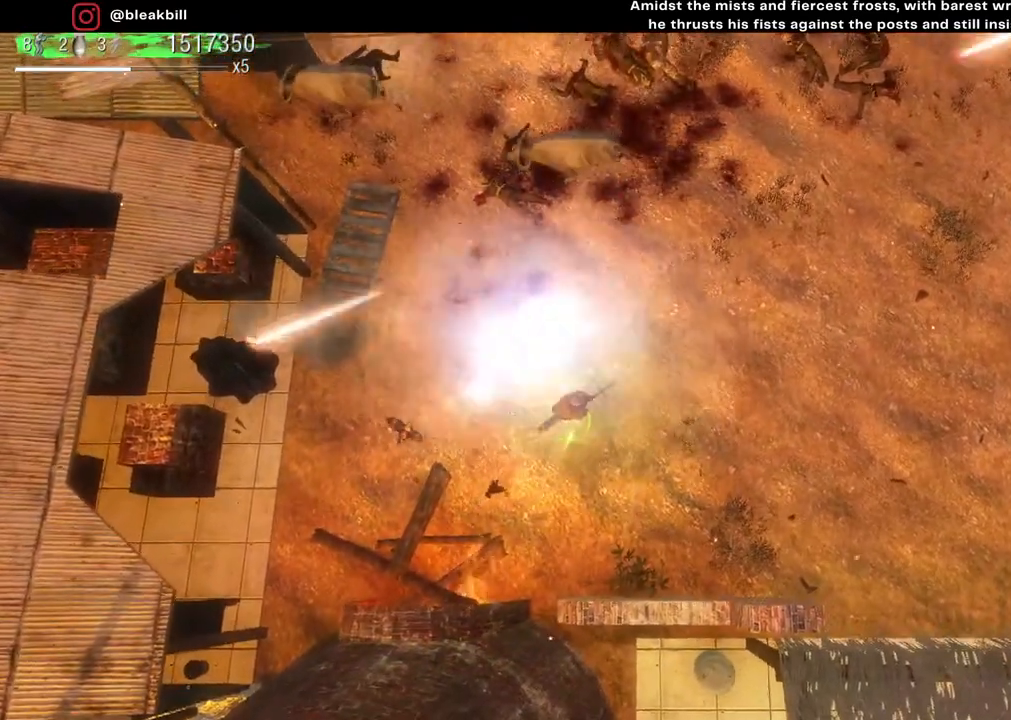
{"buttons": [], "left_stick": "up-right", "right_stick": "right", "events": [[217, "right_stick", "right"]]}
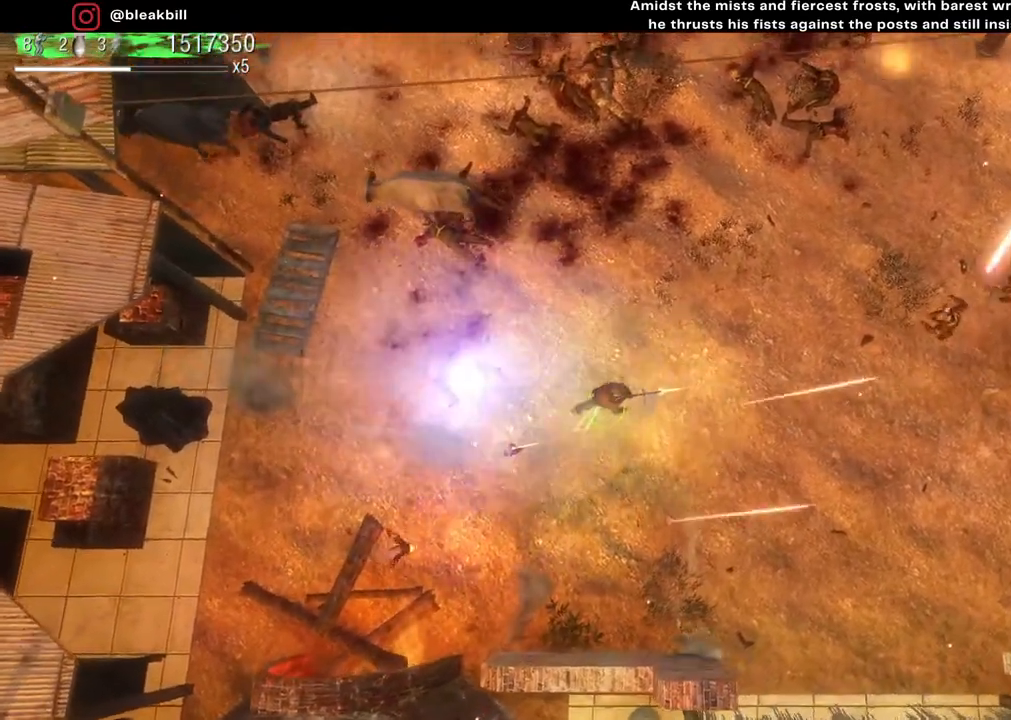
{"buttons": [], "left_stick": "up", "right_stick": "right", "events": [[300, "left_stick", "up"]]}